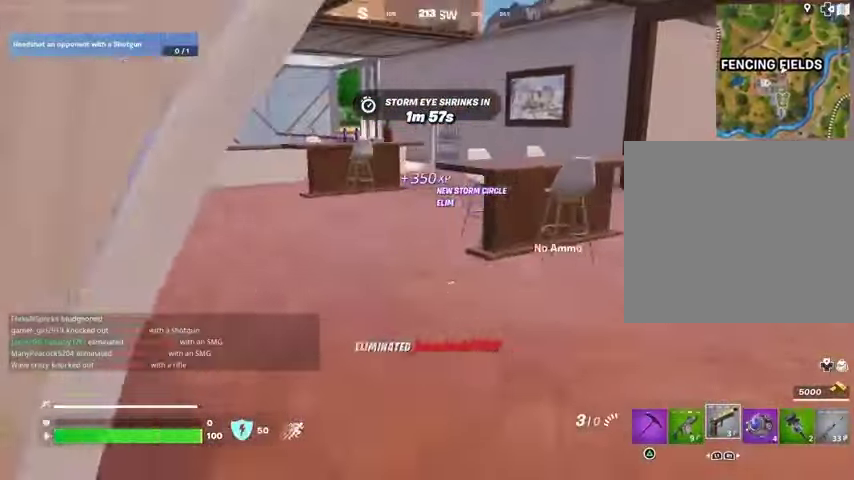
Gameplay with a controller (PlayStation layout); each line is a JSON object with the inputs held at the frame after it. "events" lists button and stick changes between this image and that frame as [ms after this image, input, new state], when the widget could be followed in between. Not read: L1 R1.
{"buttons": [], "left_stick": "center", "right_stick": "center", "events": [[133, "CROSS", "down"], [167, "SQUARE", "down"], [200, "CROSS", "up"], [233, "SQUARE", "up"], [267, "left_stick", "center"], [300, "SQUARE", "down"], [400, "SQUARE", "up"], [433, "DPAD_UP", "down"], [500, "DPAD_UP", "up"]]}
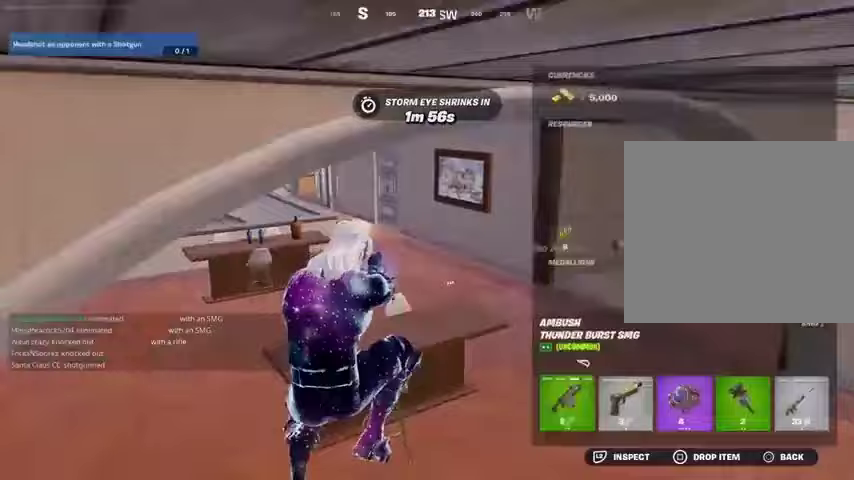
{"buttons": [], "left_stick": "up-right", "right_stick": "center", "events": [[33, "CROSS", "down"], [100, "CROSS", "up"], [100, "DPAD_RIGHT", "down"], [167, "CROSS", "down"], [167, "DPAD_RIGHT", "up"], [233, "CROSS", "up"], [267, "CIRCLE", "down"], [300, "left_stick", "up"], [333, "CIRCLE", "up"], [367, "L3", "down"], [467, "L3", "up"], [500, "left_stick", "up-right"]]}
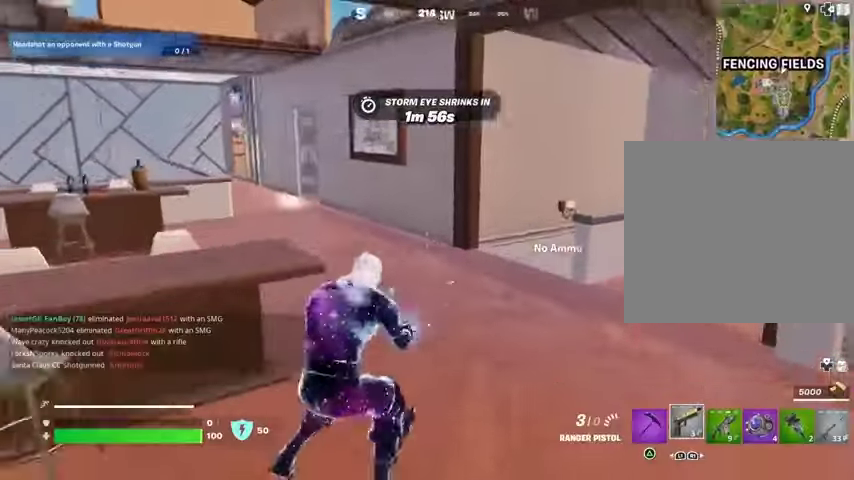
{"buttons": [], "left_stick": "up", "right_stick": "center", "events": [[67, "right_stick", "left"], [200, "left_stick", "up"], [267, "right_stick", "center"]]}
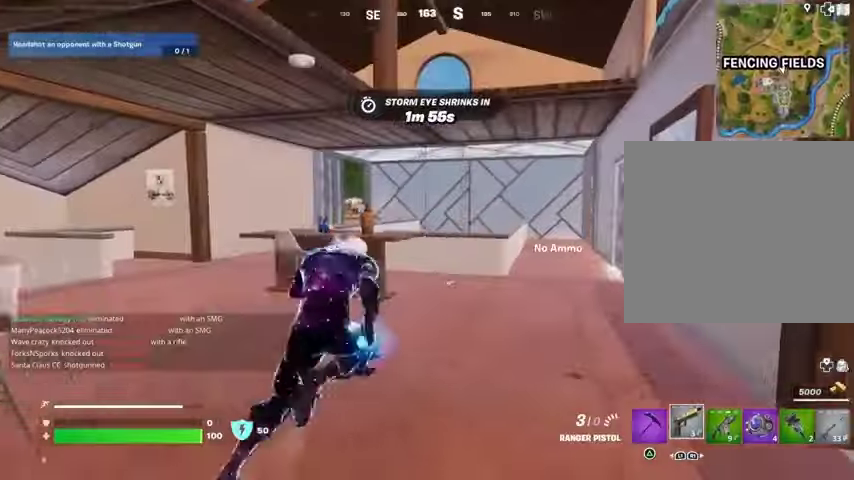
{"buttons": [], "left_stick": "up", "right_stick": "center", "events": [[100, "left_stick", "up-right"], [267, "left_stick", "up"]]}
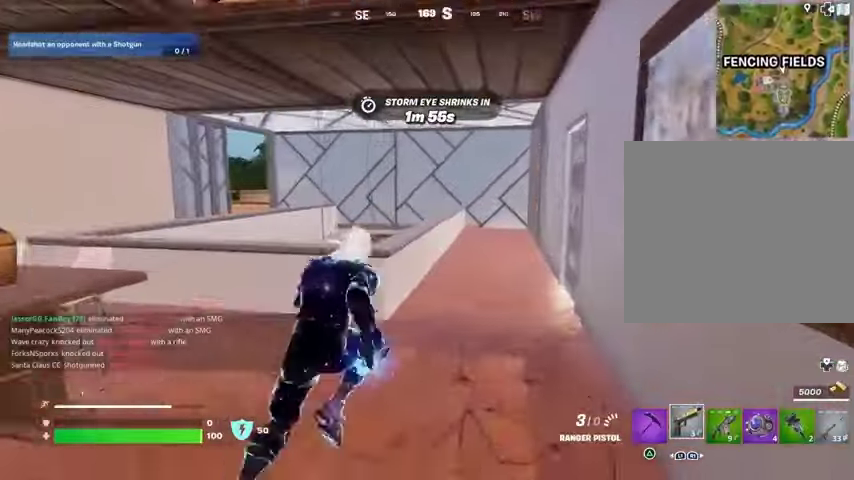
{"buttons": [], "left_stick": "up", "right_stick": "right", "events": [[233, "right_stick", "right"], [367, "right_stick", "center"], [433, "right_stick", "right"]]}
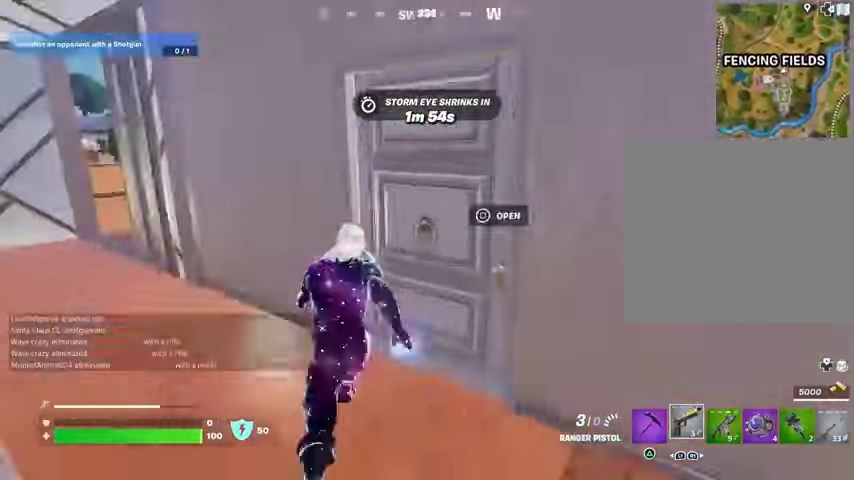
{"buttons": [], "left_stick": "up-right", "right_stick": "center", "events": [[133, "right_stick", "left"], [200, "left_stick", "up-right"], [233, "right_stick", "center"], [367, "right_stick", "left"], [467, "right_stick", "center"]]}
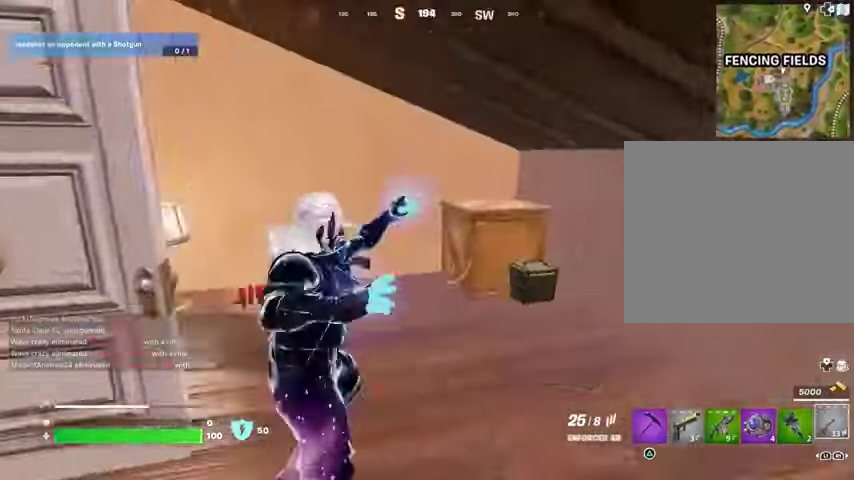
{"buttons": [], "left_stick": "left", "right_stick": "center", "events": [[100, "right_stick", "left"], [167, "left_stick", "left"], [167, "right_stick", "center"], [233, "left_stick", "down-left"], [333, "right_stick", "left"], [400, "left_stick", "left"], [400, "right_stick", "center"]]}
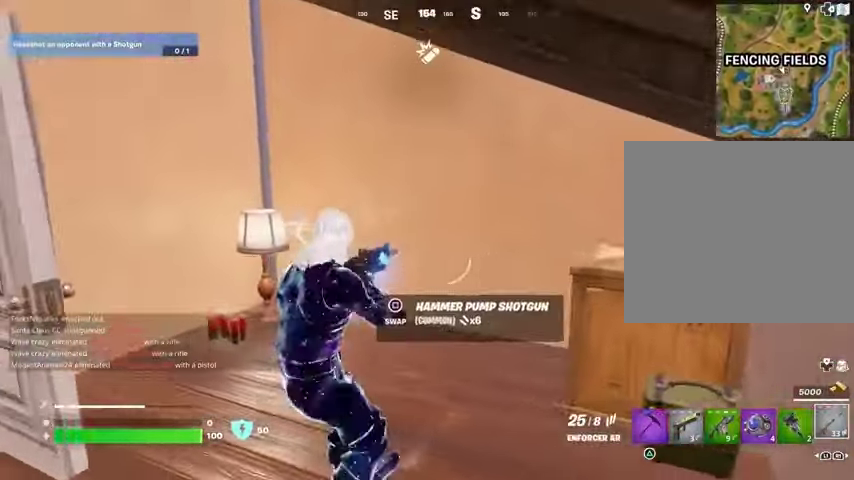
{"buttons": [], "left_stick": "up-right", "right_stick": "center", "events": [[100, "left_stick", "up-left"], [300, "right_stick", "down-right"], [433, "right_stick", "center"], [467, "left_stick", "up-right"]]}
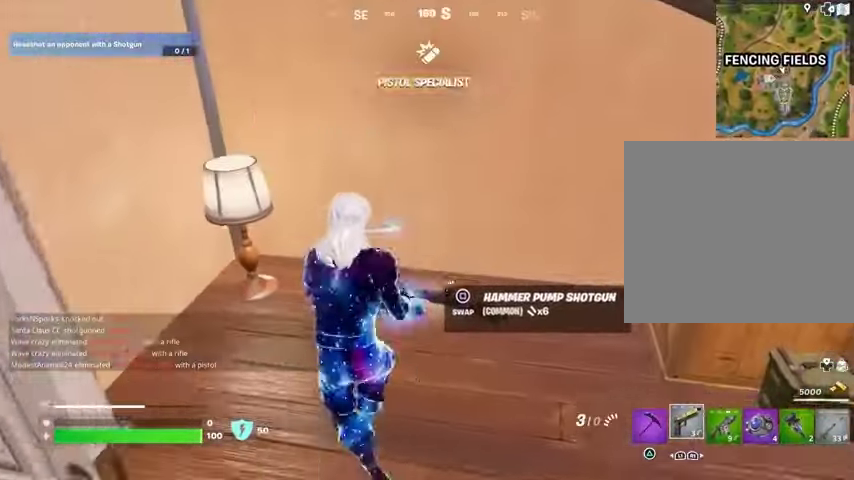
{"buttons": [], "left_stick": "down", "right_stick": "center", "events": [[33, "left_stick", "down-right"], [200, "left_stick", "down"], [433, "SQUARE", "down"], [500, "SQUARE", "up"]]}
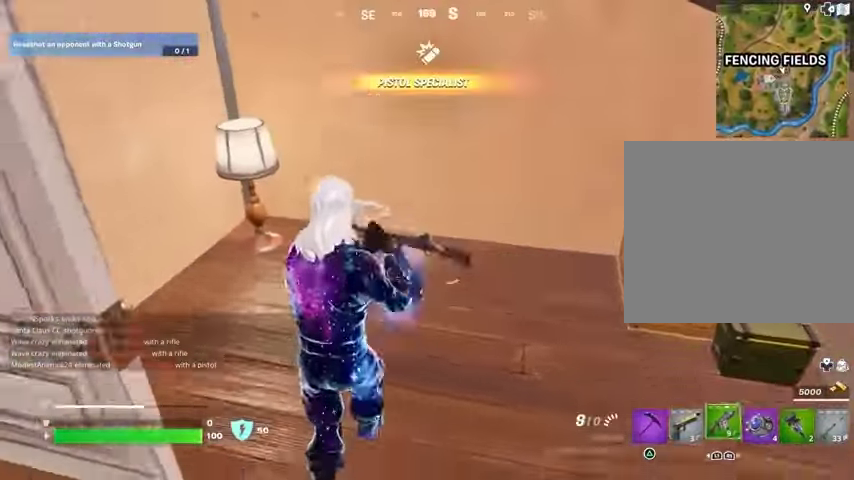
{"buttons": [], "left_stick": "up-left", "right_stick": "center", "events": [[67, "TRIANGLE", "down"], [133, "TRIANGLE", "up"], [167, "left_stick", "left"], [167, "right_stick", "left"], [367, "left_stick", "up-left"], [400, "right_stick", "center"]]}
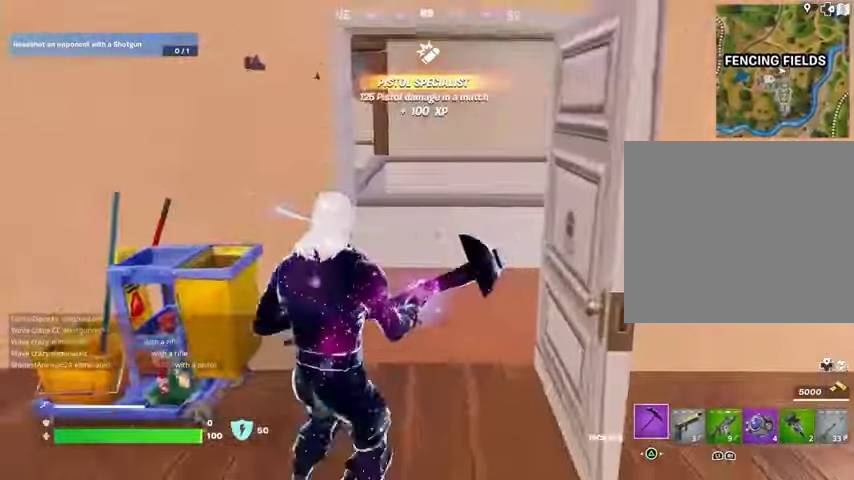
{"buttons": [], "left_stick": "up-right", "right_stick": "center", "events": [[67, "left_stick", "left"], [133, "left_stick", "up-left"], [267, "left_stick", "down"], [400, "left_stick", "down-right"], [433, "right_stick", "down"], [500, "left_stick", "up-right"], [500, "right_stick", "center"]]}
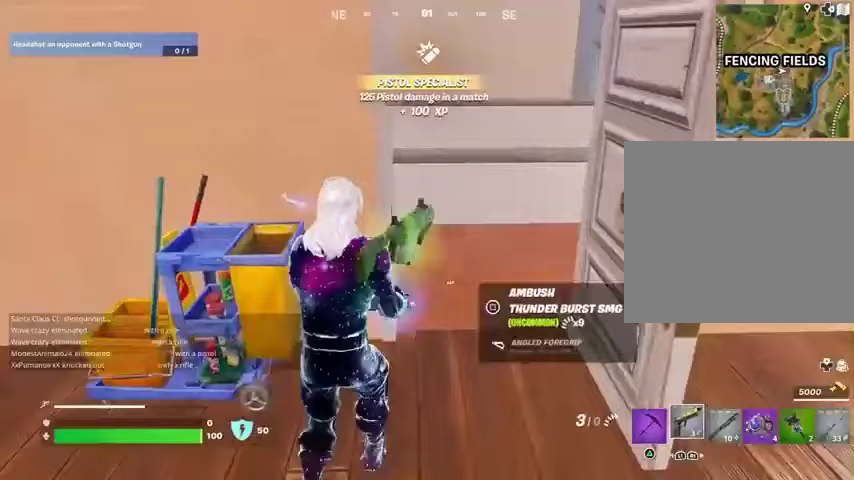
{"buttons": [], "left_stick": "up", "right_stick": "left", "events": [[100, "SQUARE", "down"], [100, "left_stick", "up-left"], [167, "SQUARE", "up"], [233, "left_stick", "up"], [400, "right_stick", "right"], [500, "right_stick", "left"]]}
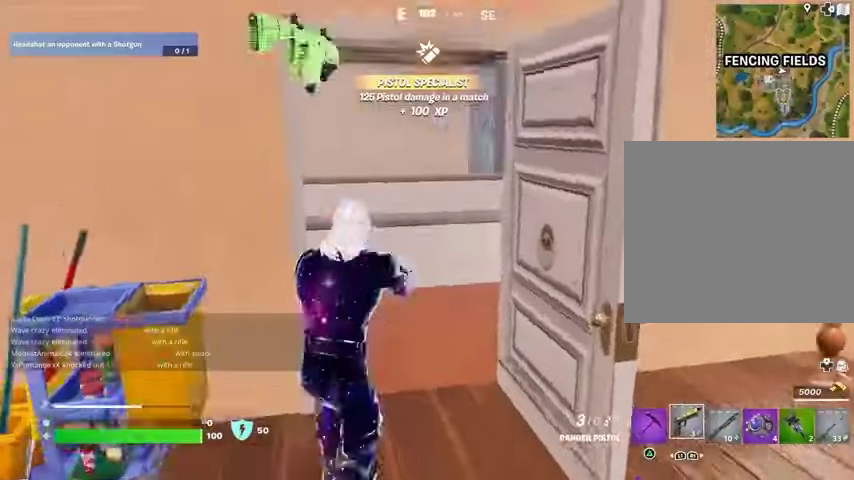
{"buttons": [], "left_stick": "up", "right_stick": "center", "events": [[33, "left_stick", "up-right"], [100, "right_stick", "center"], [233, "right_stick", "left"], [300, "left_stick", "up"], [367, "right_stick", "center"]]}
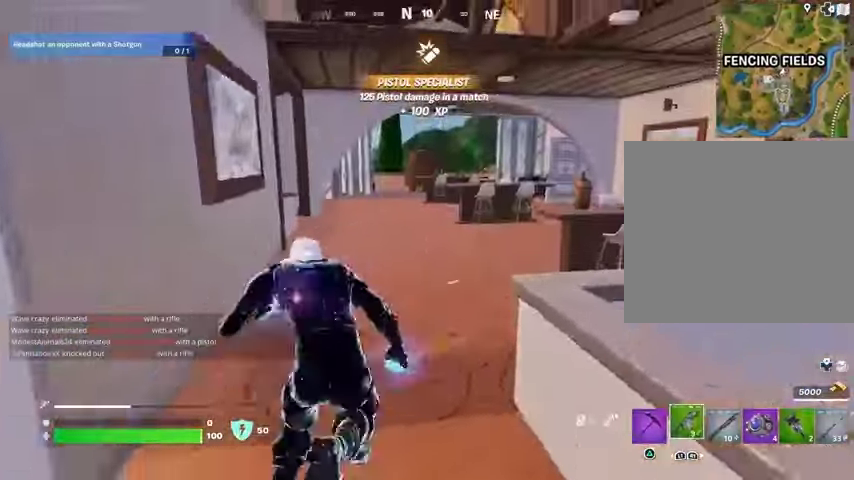
{"buttons": [], "left_stick": "up-right", "right_stick": "left", "events": [[267, "right_stick", "left"], [300, "left_stick", "up-right"], [400, "right_stick", "center"], [500, "right_stick", "left"]]}
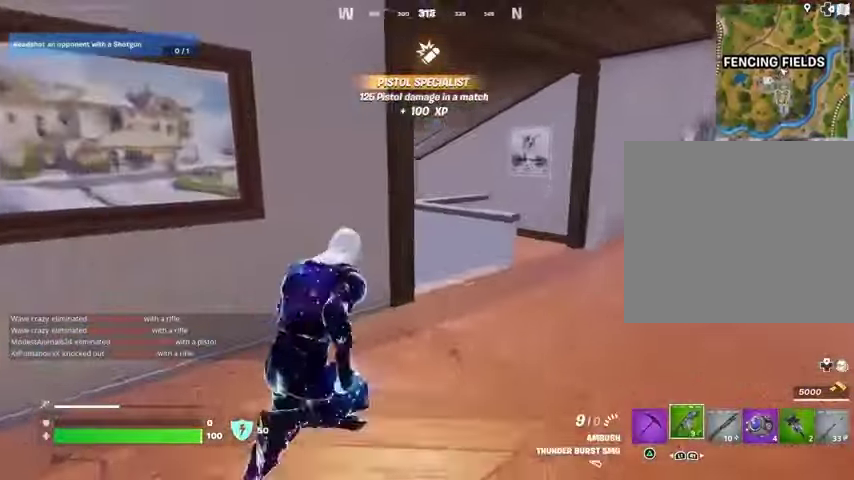
{"buttons": [], "left_stick": "up-left", "right_stick": "center", "events": [[100, "right_stick", "center"], [167, "right_stick", "right"], [267, "right_stick", "center"], [367, "left_stick", "up-left"], [367, "right_stick", "left"], [500, "right_stick", "center"]]}
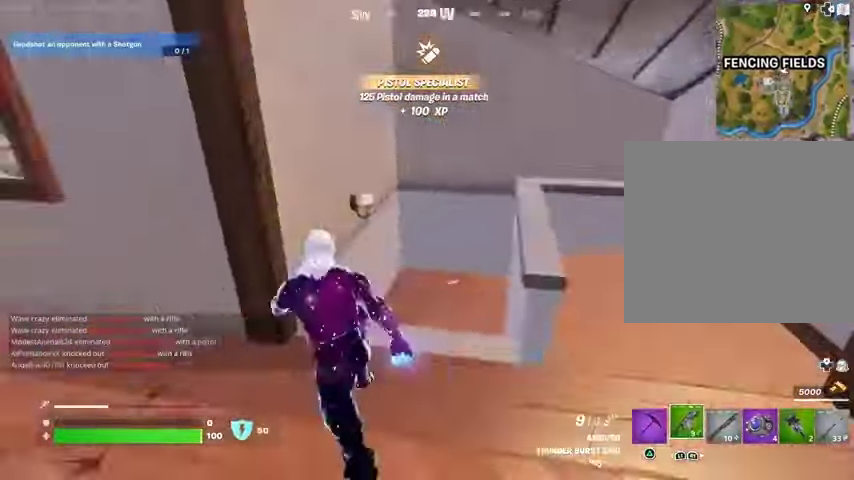
{"buttons": [], "left_stick": "up-left", "right_stick": "right", "events": [[33, "left_stick", "up"], [300, "right_stick", "up-right"], [367, "right_stick", "center"], [467, "right_stick", "right"], [500, "left_stick", "up-left"]]}
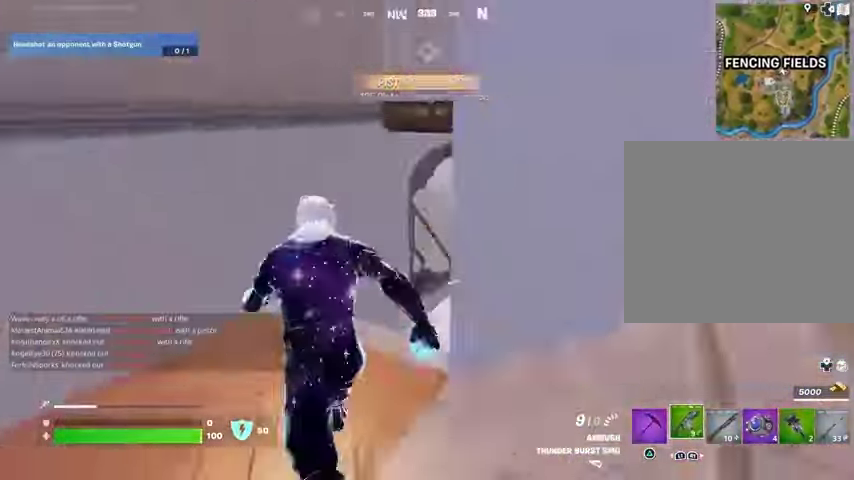
{"buttons": [], "left_stick": "up-right", "right_stick": "center", "events": [[67, "right_stick", "center"], [133, "right_stick", "right"], [233, "right_stick", "center"], [300, "left_stick", "up"], [433, "right_stick", "left"], [467, "left_stick", "up-right"], [500, "right_stick", "center"]]}
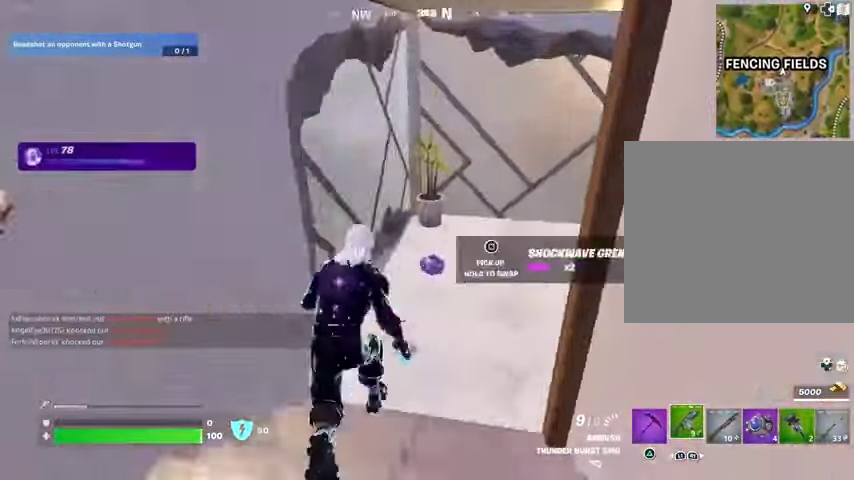
{"buttons": [], "left_stick": "up", "right_stick": "center", "events": [[133, "left_stick", "up"], [267, "left_stick", "up-left"], [267, "right_stick", "right"], [467, "left_stick", "up"], [467, "right_stick", "center"]]}
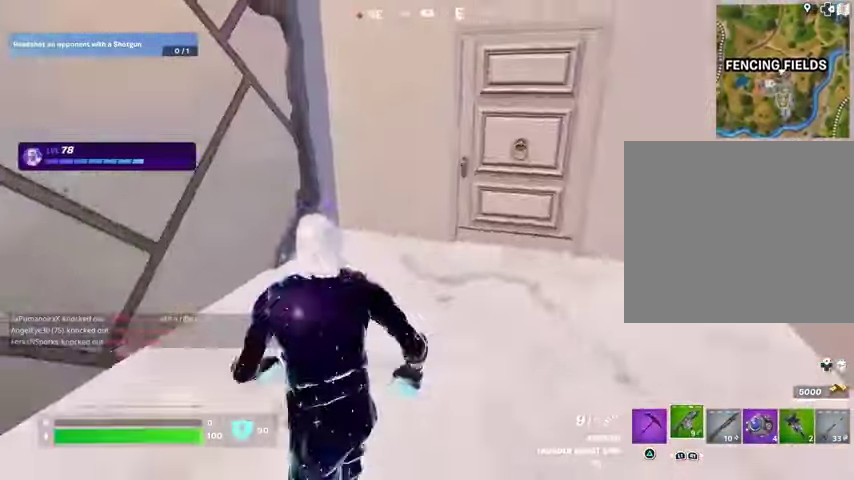
{"buttons": [], "left_stick": "up", "right_stick": "right", "events": [[100, "right_stick", "right"], [233, "right_stick", "center"], [267, "left_stick", "up-right"], [400, "left_stick", "up"], [400, "right_stick", "left"], [500, "right_stick", "right"]]}
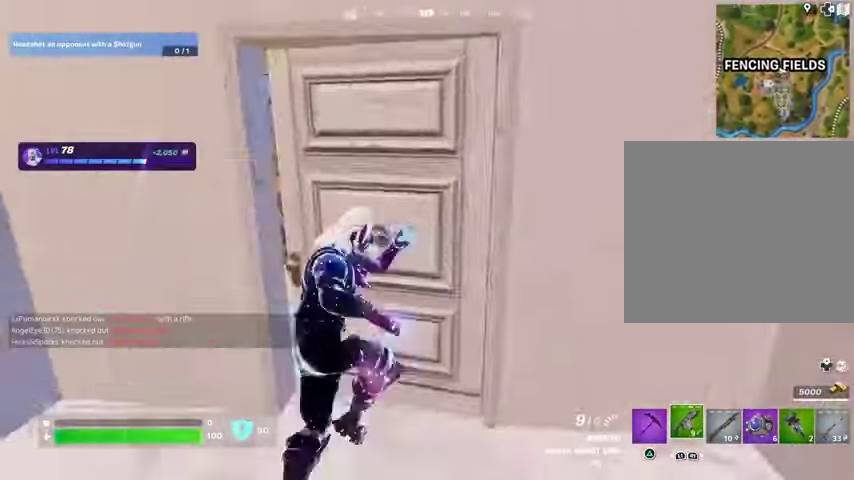
{"buttons": [], "left_stick": "up-left", "right_stick": "right", "events": [[100, "right_stick", "center"], [167, "left_stick", "up-left"], [200, "right_stick", "right"], [333, "right_stick", "center"], [433, "right_stick", "right"]]}
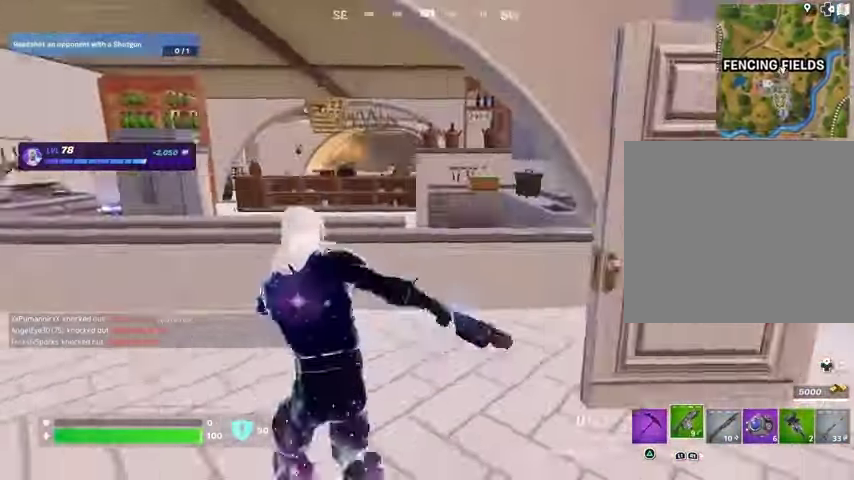
{"buttons": ["CROSS"], "left_stick": "up", "right_stick": "center", "events": [[33, "right_stick", "center"], [167, "left_stick", "up"], [500, "CROSS", "down"]]}
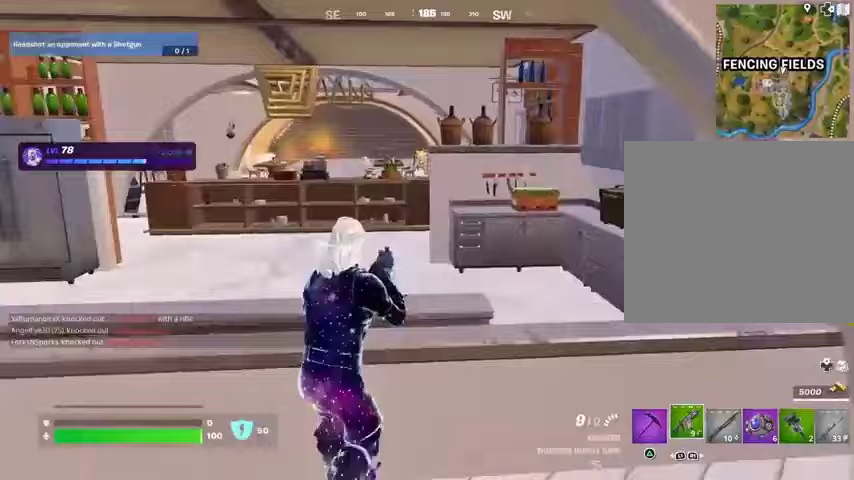
{"buttons": [], "left_stick": "up-right", "right_stick": "center", "events": [[67, "CROSS", "up"], [100, "right_stick", "left"], [167, "left_stick", "up-right"], [300, "right_stick", "center"]]}
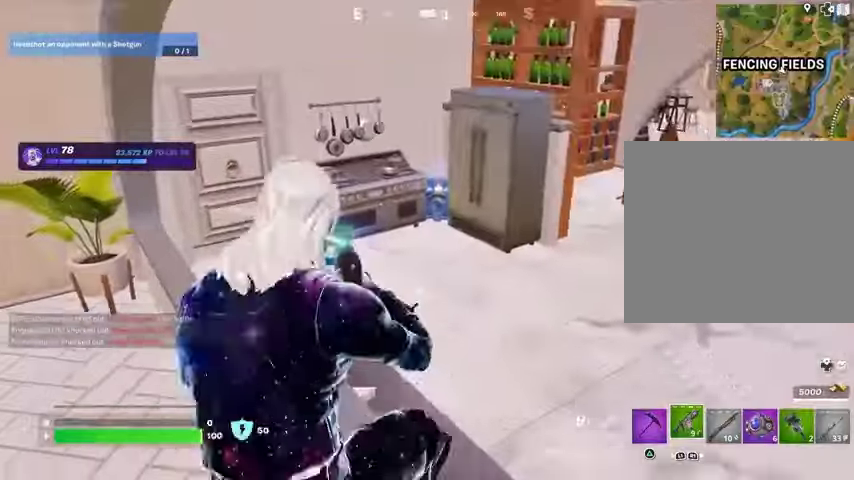
{"buttons": ["TRIANGLE"], "left_stick": "up", "right_stick": "center", "events": [[133, "left_stick", "up"], [467, "TRIANGLE", "down"]]}
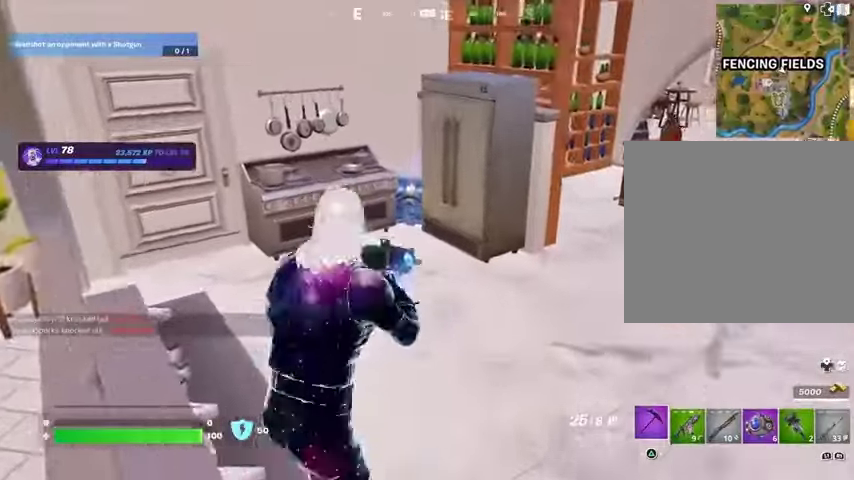
{"buttons": ["R2"], "left_stick": "up", "right_stick": "center", "events": [[33, "TRIANGLE", "up"], [167, "right_stick", "up-right"], [267, "right_stick", "center"], [367, "R2", "down"]]}
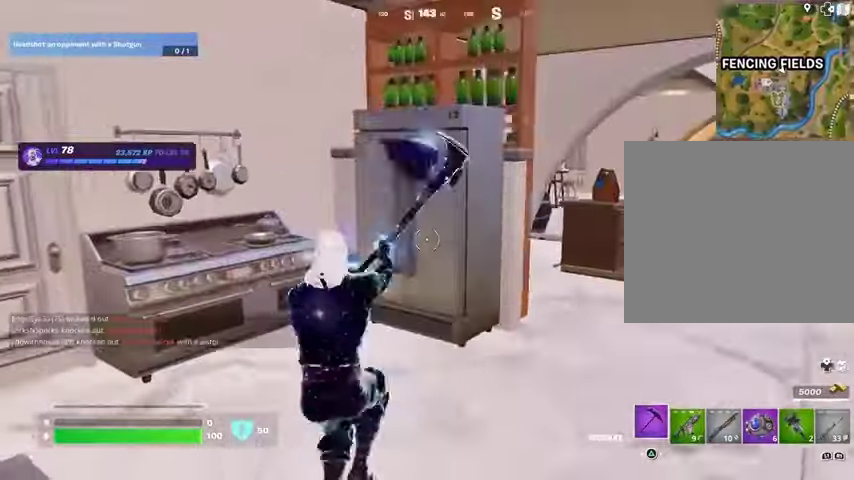
{"buttons": ["R2"], "left_stick": "right", "right_stick": "right", "events": [[100, "right_stick", "right"], [200, "left_stick", "left"], [200, "right_stick", "center"], [367, "left_stick", "down"], [400, "right_stick", "right"], [500, "left_stick", "right"]]}
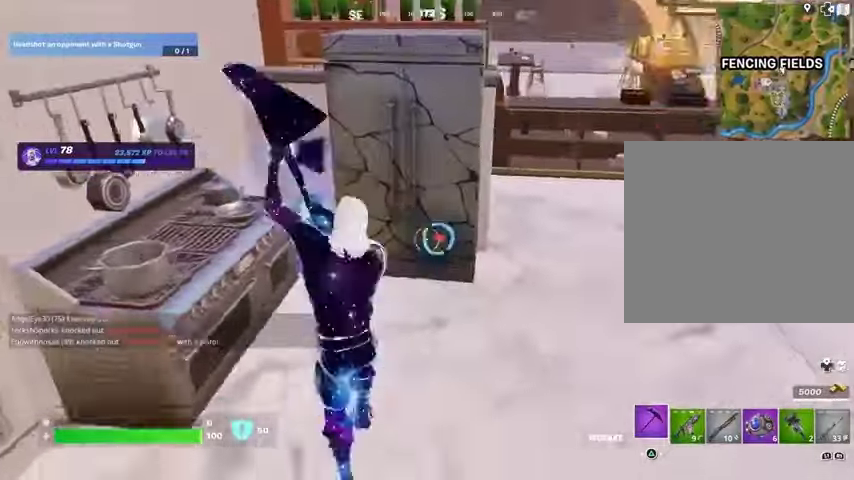
{"buttons": ["R3"], "left_stick": "up-right", "right_stick": "center", "events": [[33, "right_stick", "center"], [100, "left_stick", "up-right"], [167, "R2", "up"], [200, "right_stick", "left"], [400, "right_stick", "center"], [467, "R3", "down"]]}
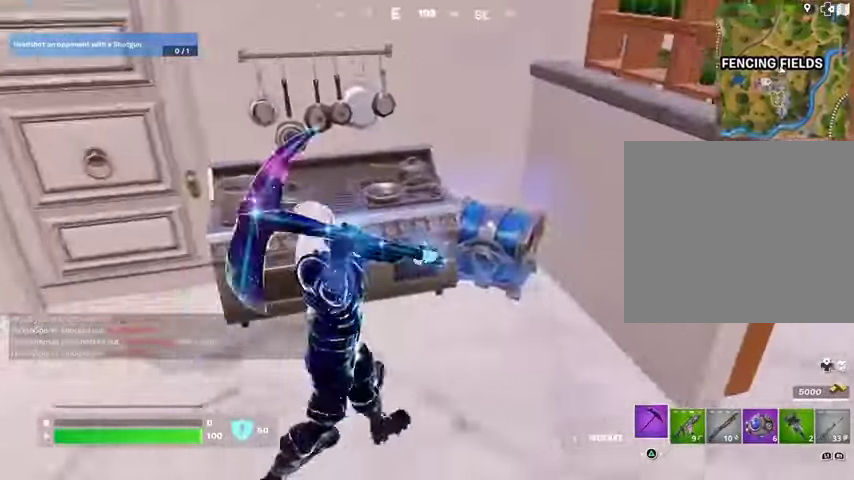
{"buttons": [], "left_stick": "up-right", "right_stick": "center", "events": [[100, "R3", "up"], [233, "left_stick", "left"], [267, "SQUARE", "down"], [333, "left_stick", "up-right"], [367, "SQUARE", "up"], [467, "SQUARE", "down"], [500, "SQUARE", "up"]]}
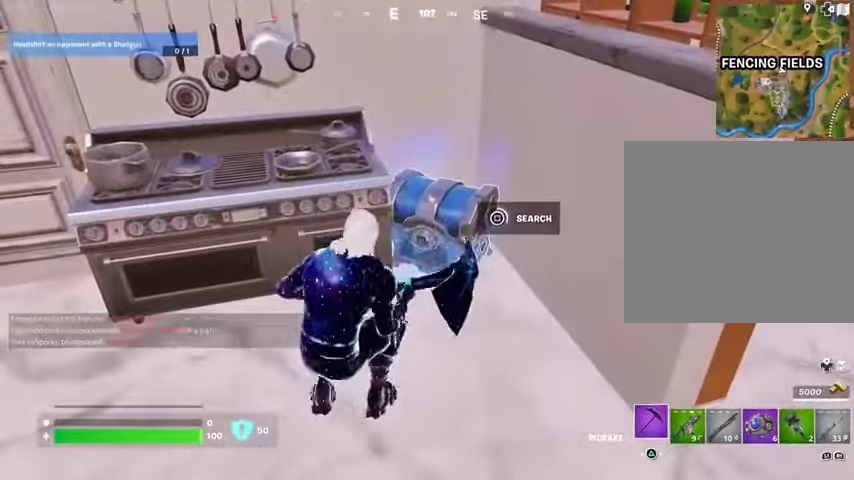
{"buttons": [], "left_stick": "up-right", "right_stick": "center", "events": []}
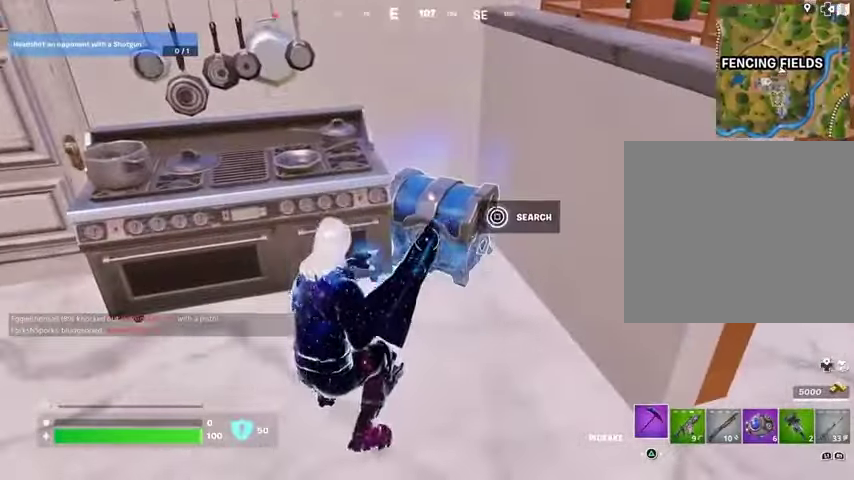
{"buttons": [], "left_stick": "down-left", "right_stick": "center", "events": [[233, "R3", "down"], [300, "R3", "up"], [500, "left_stick", "down-left"]]}
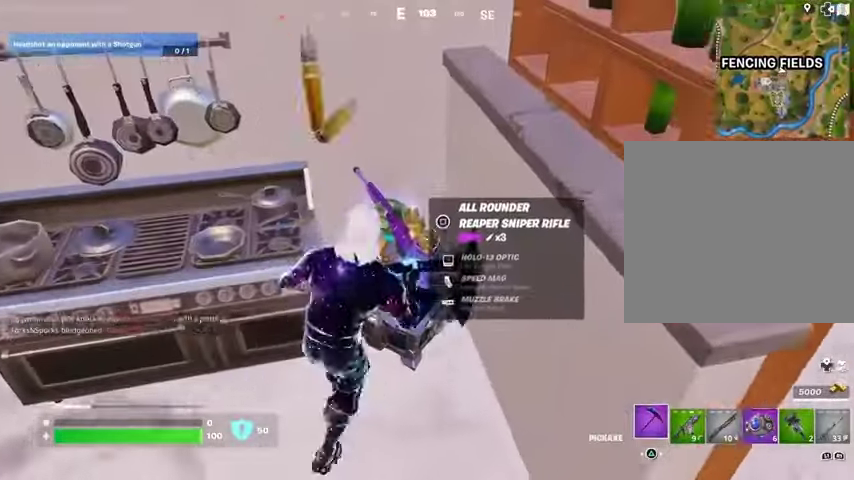
{"buttons": ["SQUARE"], "left_stick": "up", "right_stick": "center", "events": [[333, "left_stick", "down-right"], [467, "SQUARE", "down"], [467, "left_stick", "up"]]}